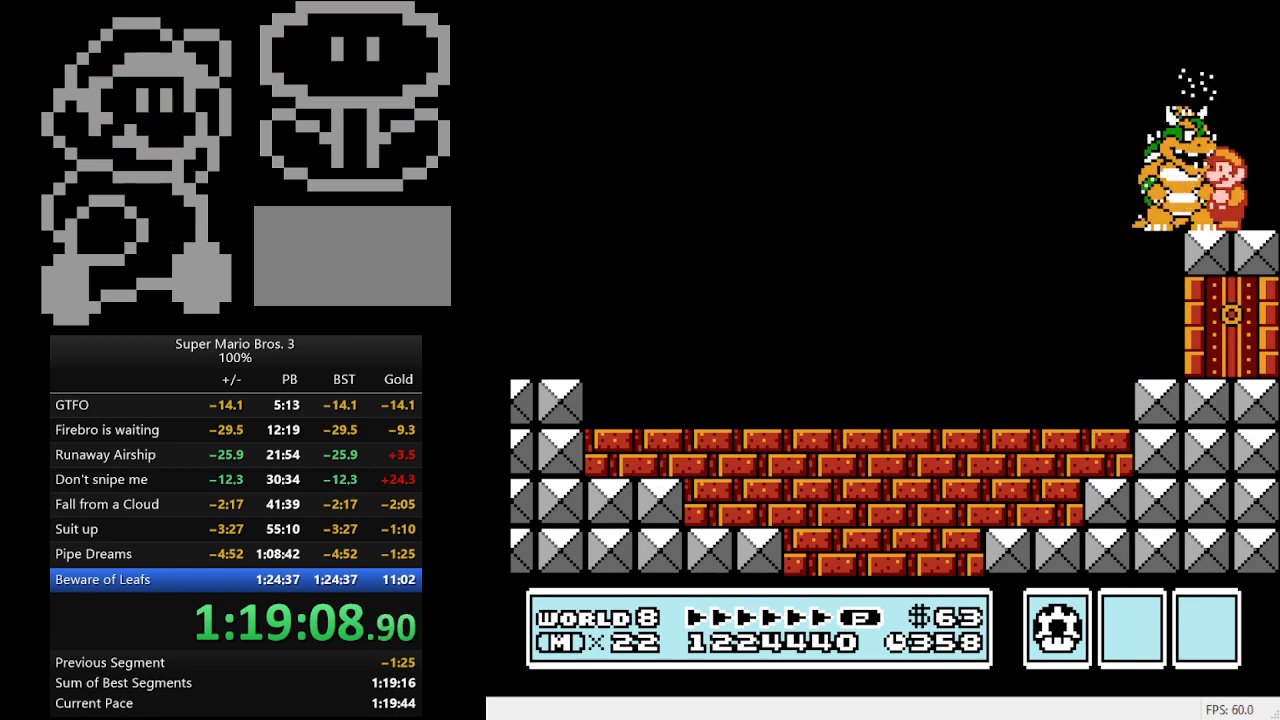
Gameplay with a controller (Nintendo layout); each line is a JSON object with the inputs held at the frame after it. "events" lists button and stick changes between this image and that frame as [ms after this image, input, new state], when the widget could be followed in between. Not read: L3 R3.
{"buttons": [], "events": [[67, "A", "down"], [167, "A", "up"], [233, "B", "down"], [300, "B", "up"], [333, "B", "down"], [433, "B", "up"]]}
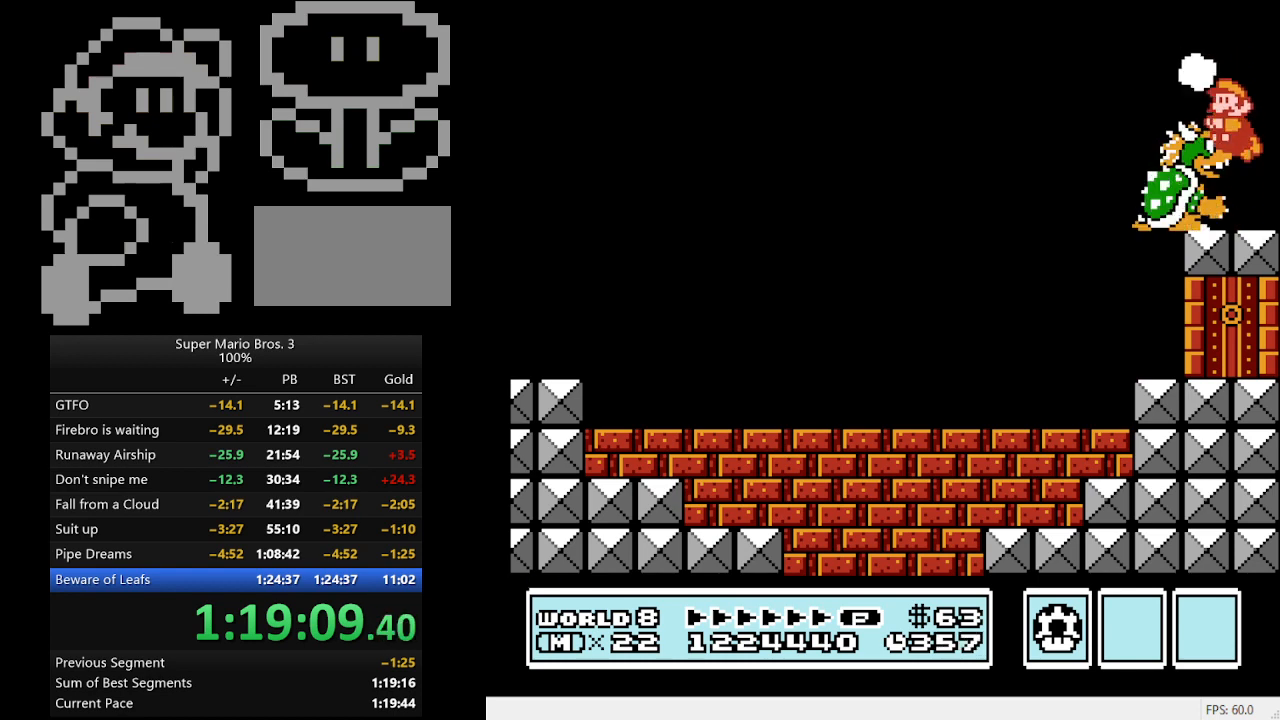
{"buttons": ["A", "DPAD_LEFT"], "events": [[167, "A", "down"], [367, "DPAD_LEFT", "down"]]}
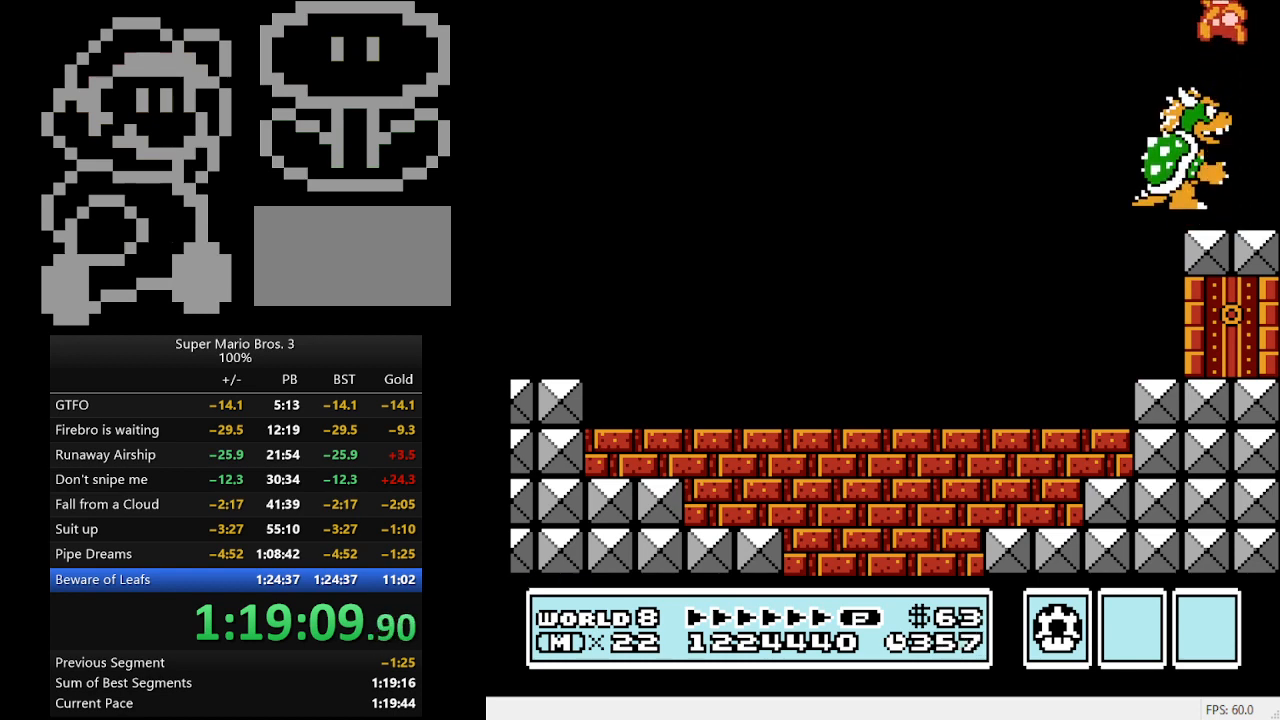
{"buttons": ["B"], "events": [[33, "A", "up"], [267, "DPAD_DOWN", "down"], [267, "DPAD_LEFT", "up"], [300, "DPAD_DOWN", "up"], [300, "DPAD_RIGHT", "down"], [367, "B", "down"], [433, "B", "up"], [433, "DPAD_RIGHT", "up"], [500, "B", "down"]]}
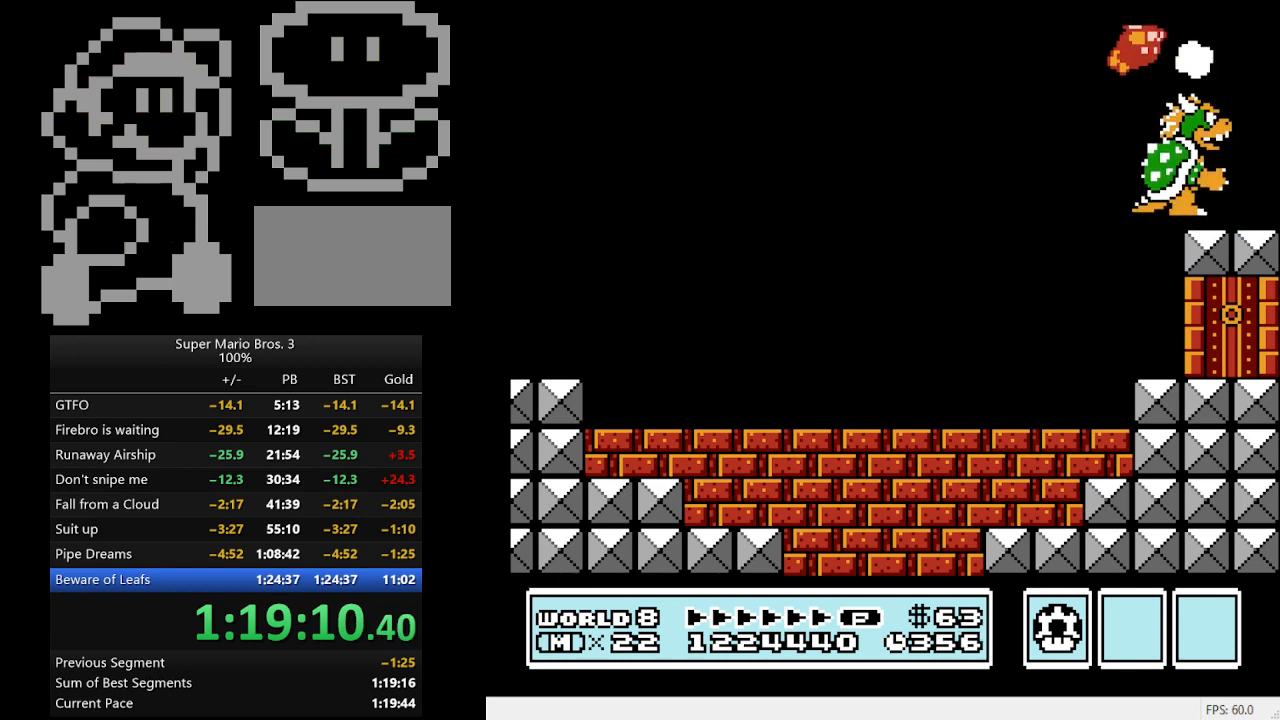
{"buttons": ["DPAD_LEFT"], "events": [[67, "B", "up"], [133, "B", "down"], [200, "B", "up"], [267, "B", "down"], [333, "B", "up"], [367, "A", "down"], [367, "B", "down"], [433, "B", "up"], [500, "A", "up"], [500, "DPAD_LEFT", "down"]]}
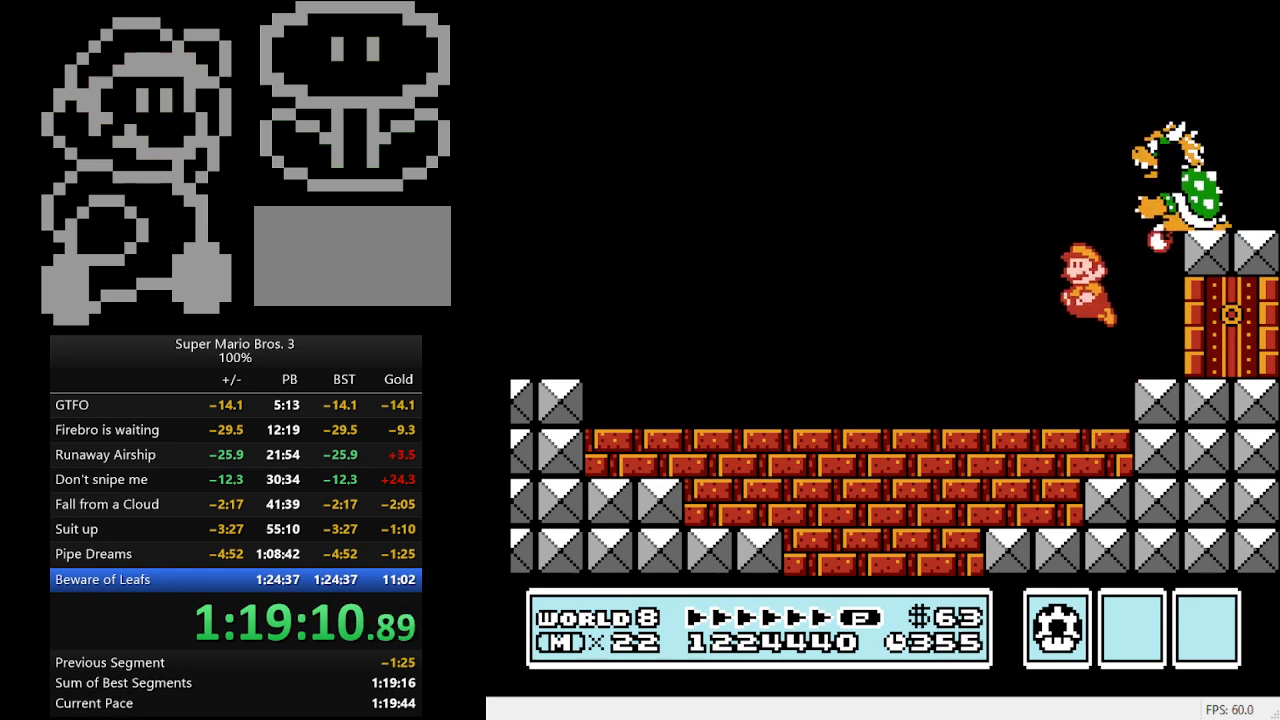
{"buttons": ["B", "DPAD_LEFT"], "events": [[333, "B", "down"]]}
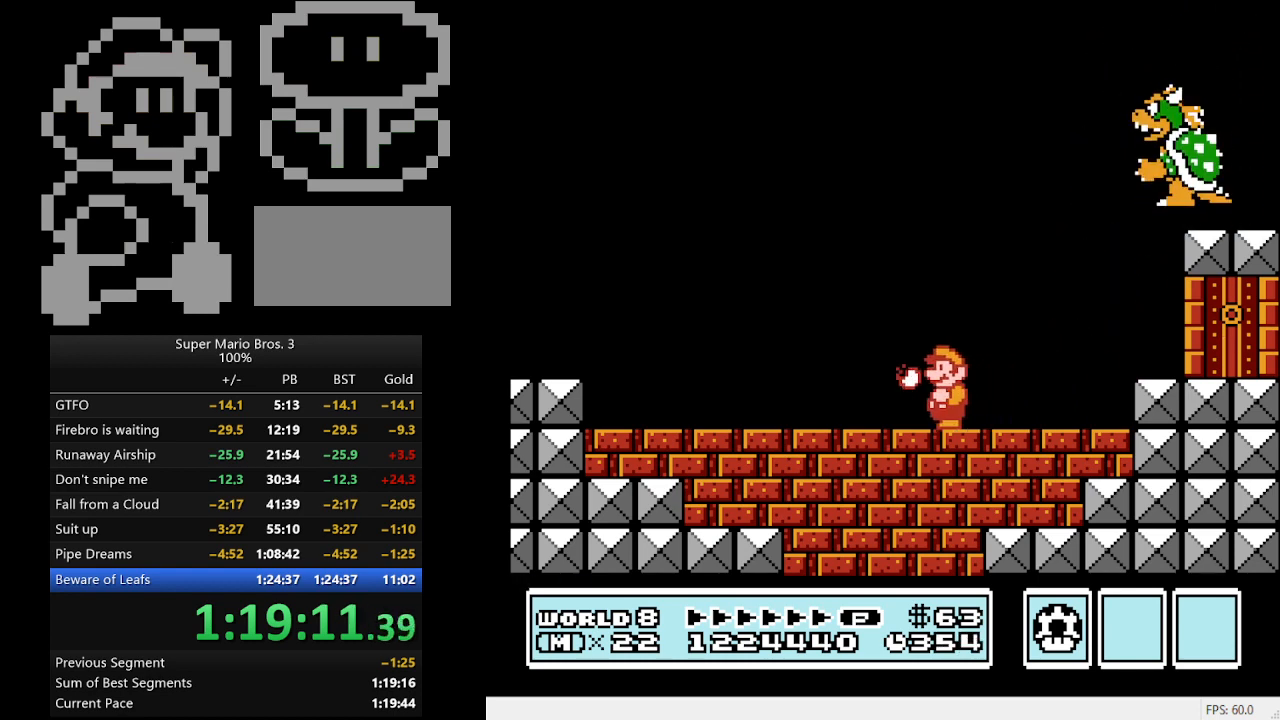
{"buttons": ["B", "DPAD_RIGHT"], "events": [[300, "DPAD_LEFT", "up"], [433, "DPAD_RIGHT", "down"]]}
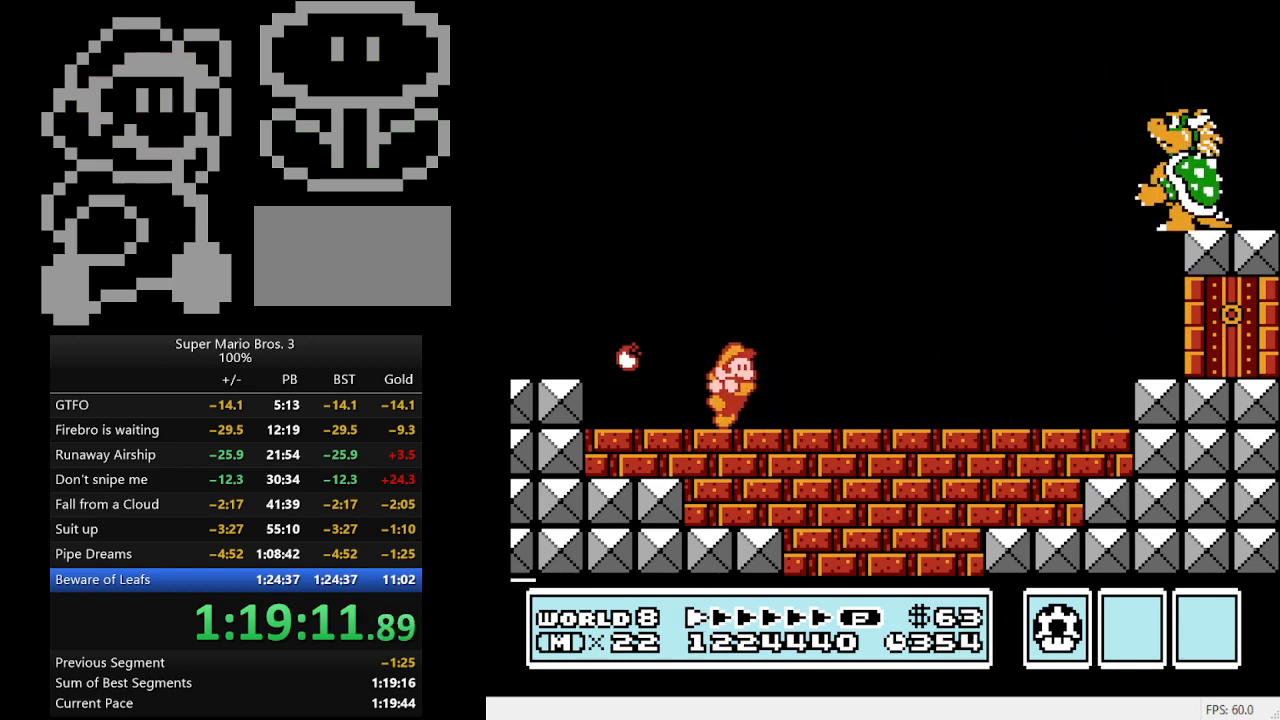
{"buttons": ["B"], "events": [[67, "DPAD_RIGHT", "up"]]}
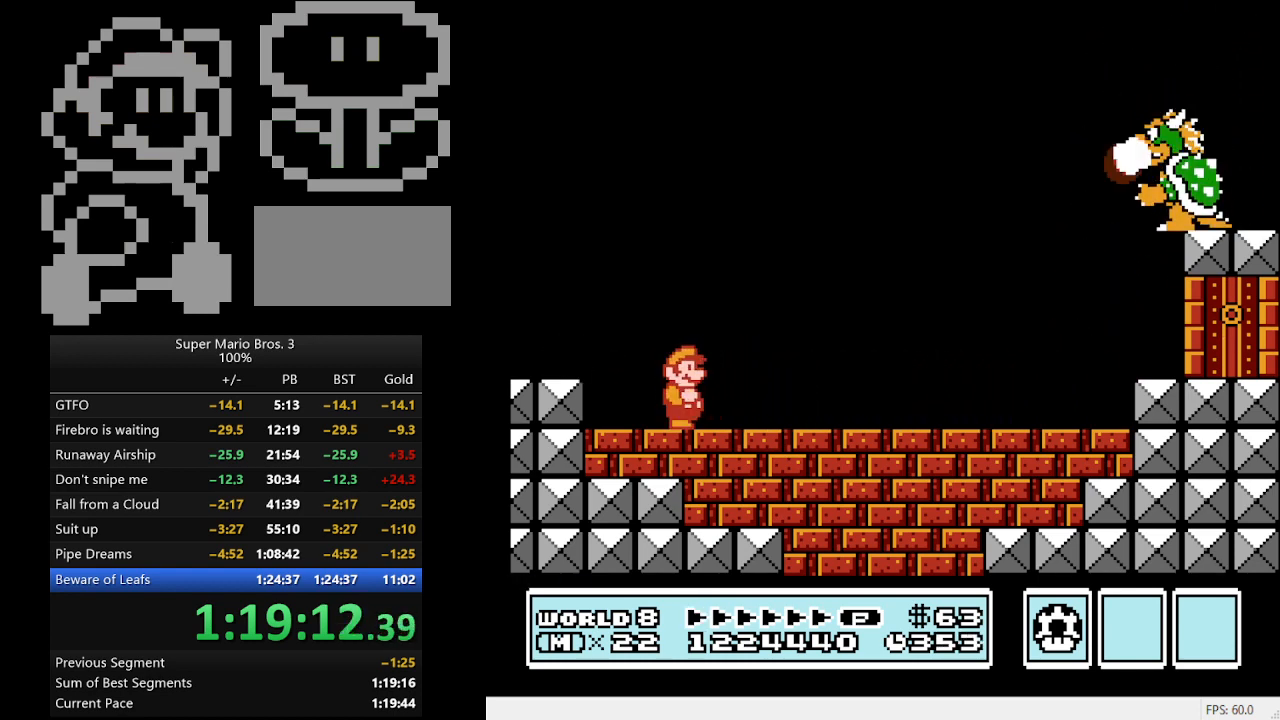
{"buttons": ["B"], "events": []}
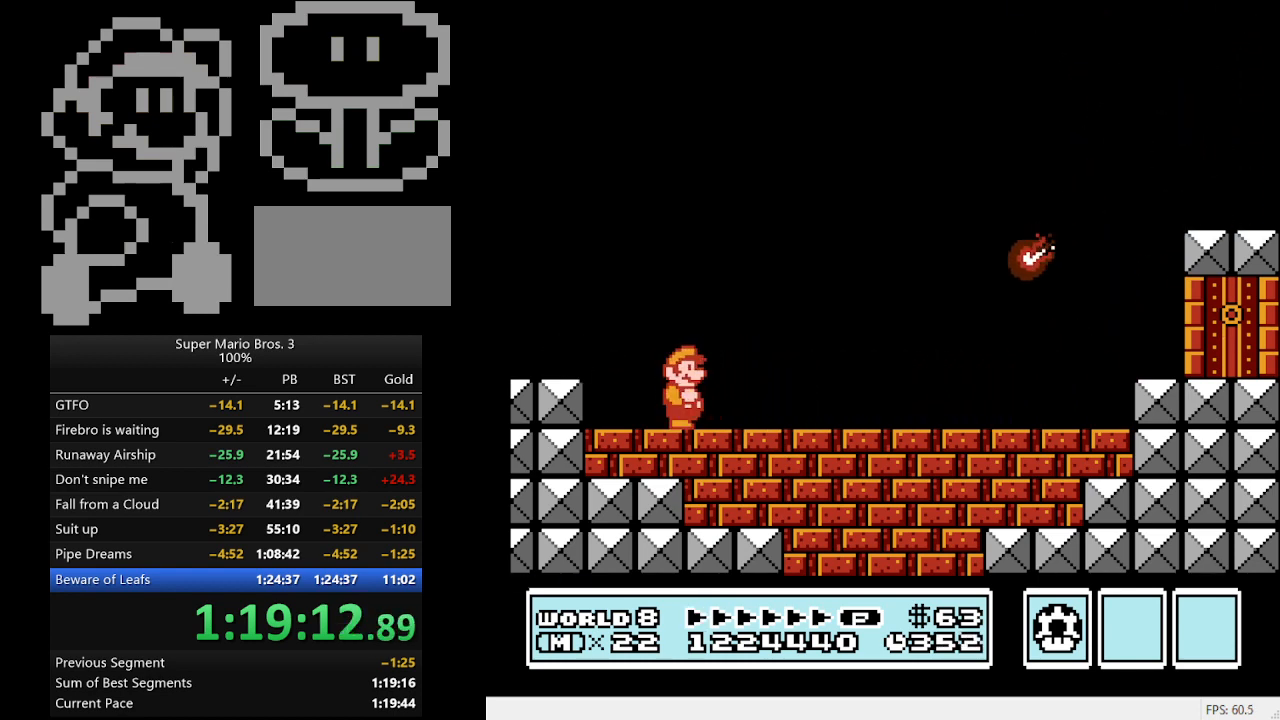
{"buttons": ["DPAD_LEFT"], "events": [[100, "DPAD_LEFT", "down"], [133, "A", "down"], [467, "A", "up"], [467, "B", "up"]]}
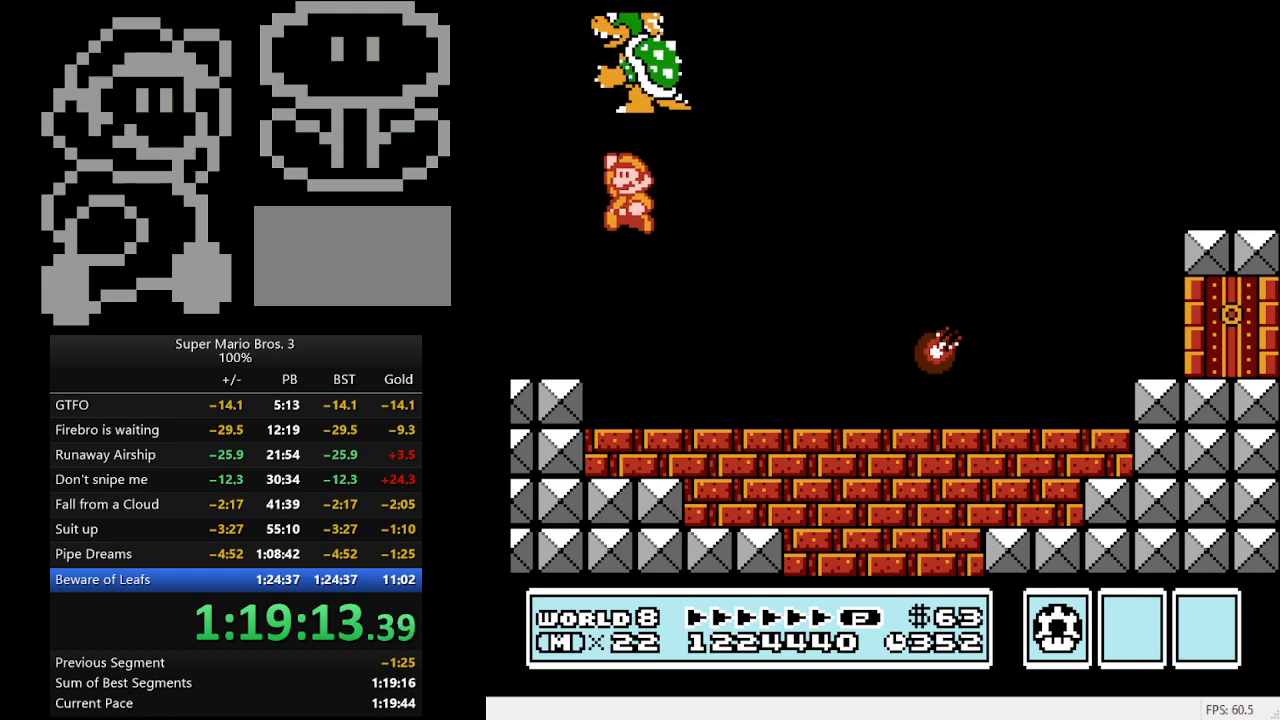
{"buttons": ["B"], "events": [[67, "DPAD_LEFT", "up"], [267, "DPAD_RIGHT", "down"], [467, "B", "down"], [467, "DPAD_RIGHT", "up"]]}
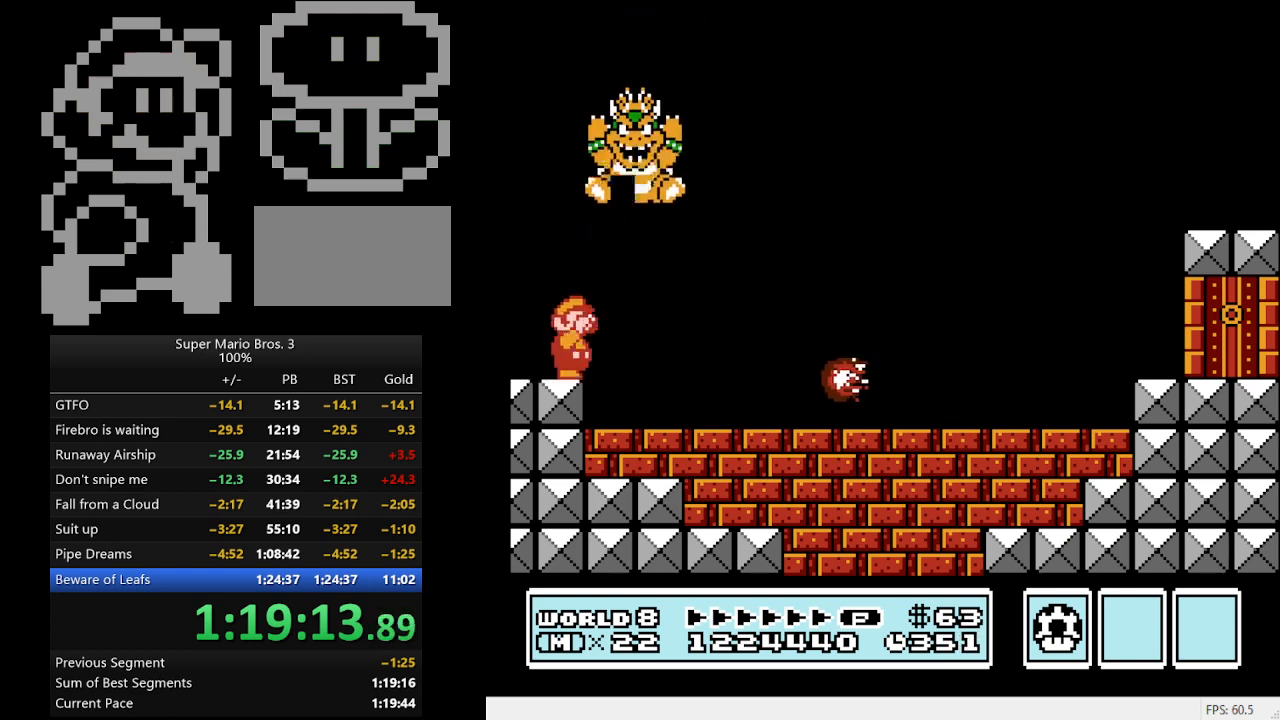
{"buttons": ["B"], "events": [[67, "B", "up"], [233, "B", "down"], [300, "B", "up"], [367, "B", "down"], [467, "B", "up"], [500, "B", "down"]]}
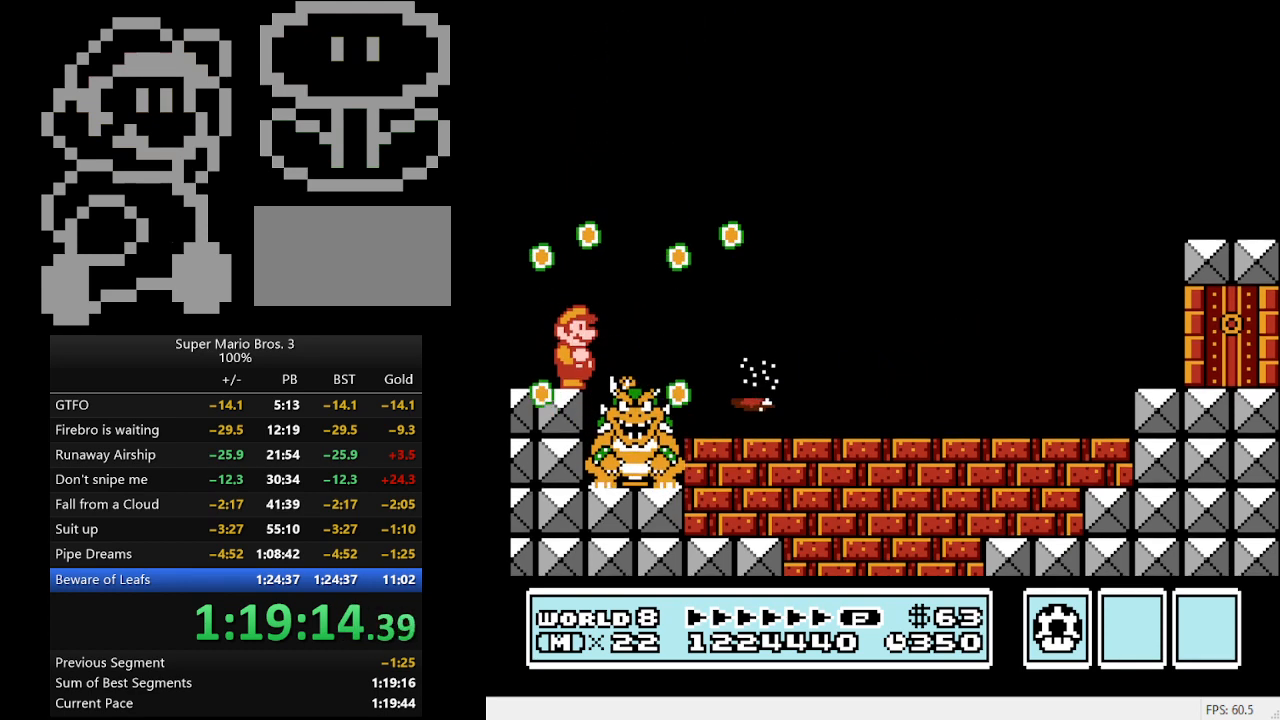
{"buttons": ["B"], "events": [[67, "B", "up"], [133, "B", "down"], [333, "B", "up"], [367, "B", "down"], [433, "B", "up"], [500, "B", "down"]]}
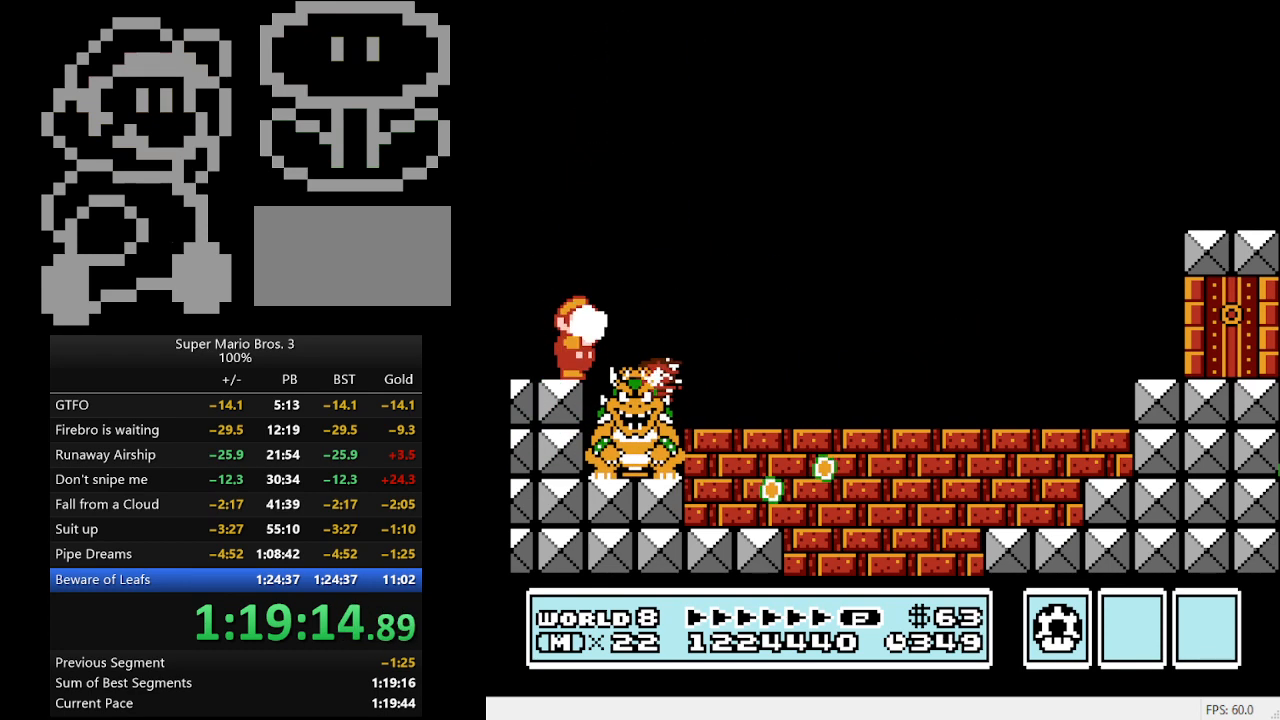
{"buttons": ["B"], "events": [[67, "B", "up"], [133, "B", "down"], [200, "B", "up"], [267, "B", "down"], [333, "B", "up"], [400, "B", "down"], [433, "B", "up"], [467, "B", "down"]]}
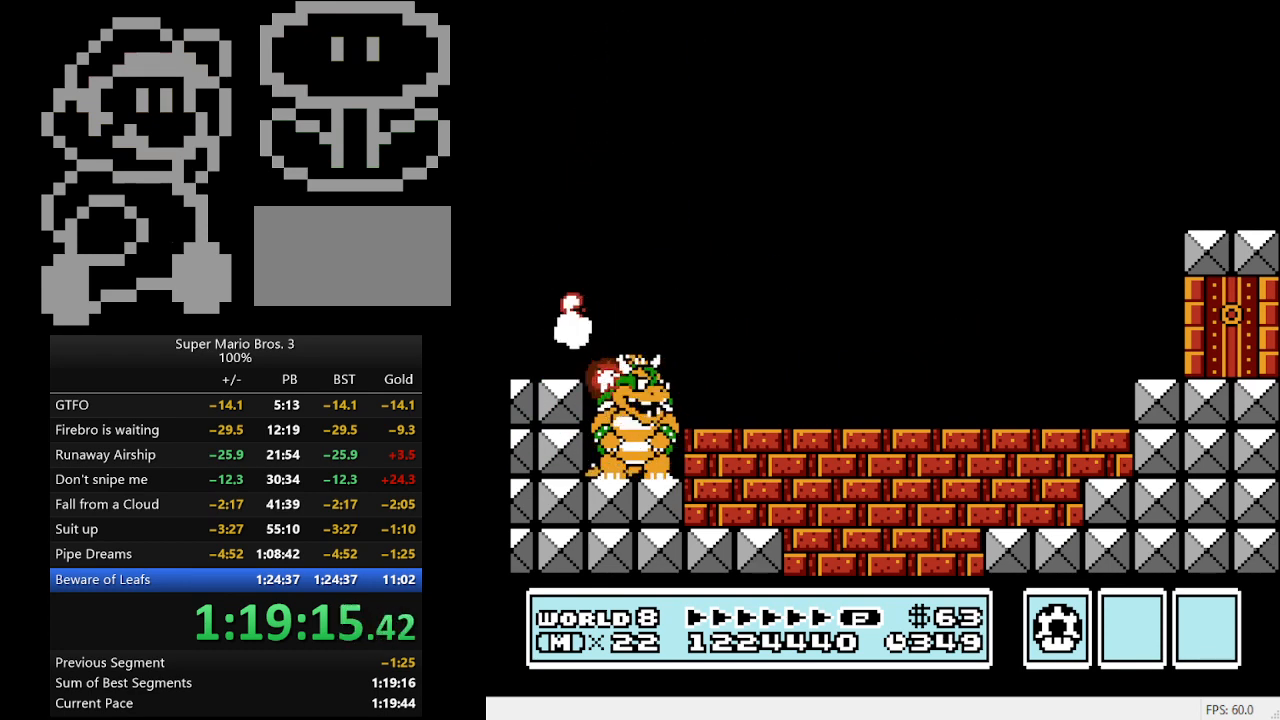
{"buttons": ["A", "B", "DPAD_RIGHT"], "events": [[33, "A", "down"], [133, "A", "up"], [133, "B", "up"], [233, "B", "down"], [333, "DPAD_RIGHT", "down"], [400, "A", "down"]]}
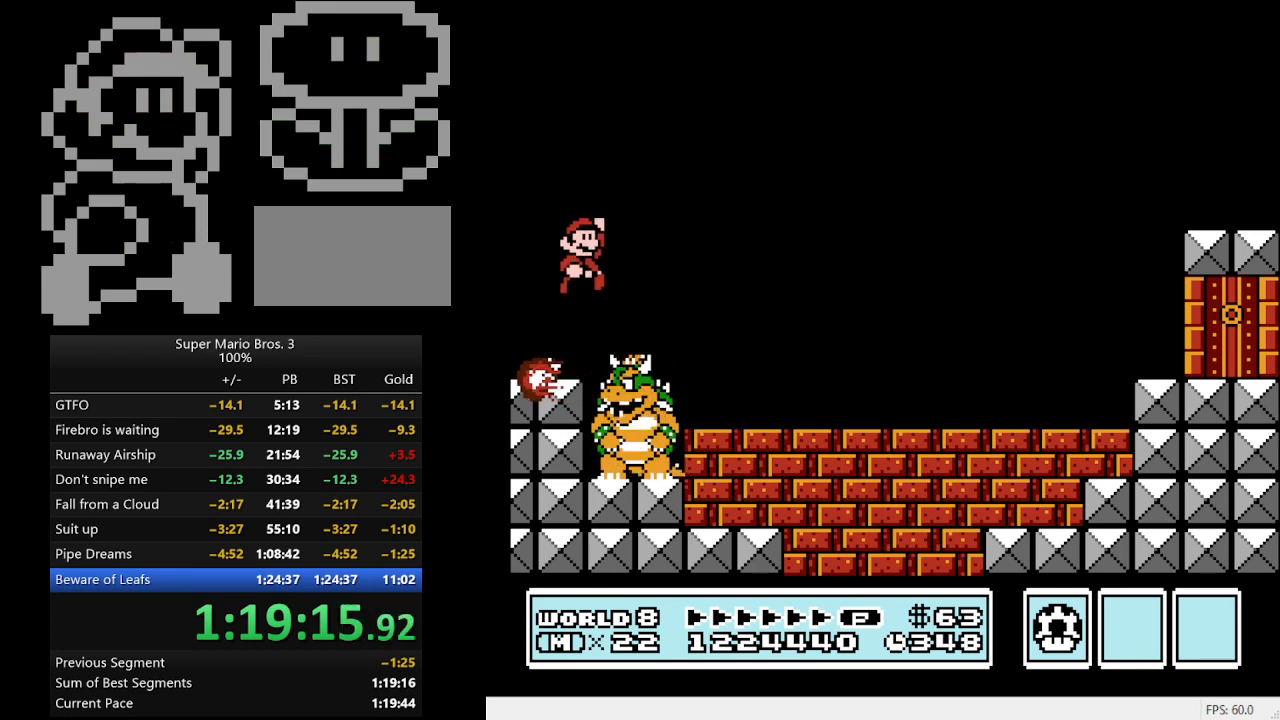
{"buttons": ["B", "DPAD_RIGHT"], "events": [[67, "A", "up"]]}
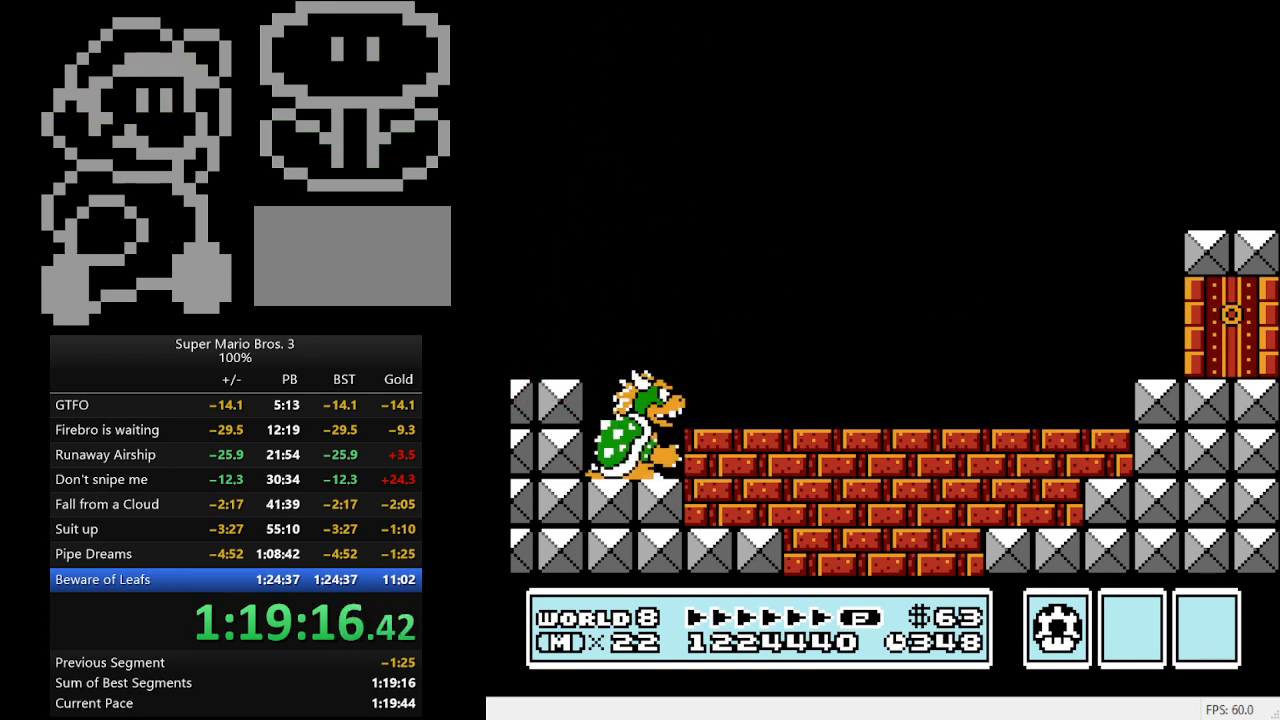
{"buttons": [], "events": [[133, "DPAD_RIGHT", "up"], [200, "B", "up"], [267, "DPAD_LEFT", "down"], [433, "DPAD_LEFT", "up"]]}
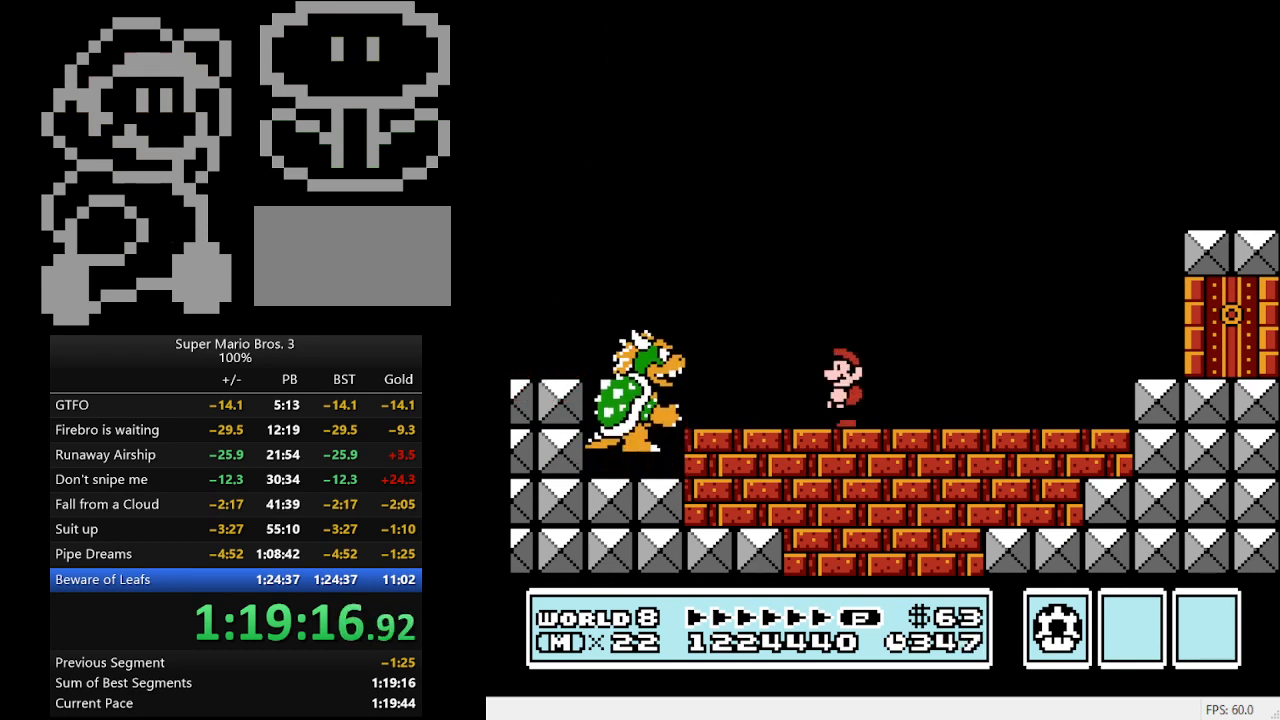
{"buttons": [], "events": [[133, "DPAD_RIGHT", "down"], [300, "DPAD_RIGHT", "up"]]}
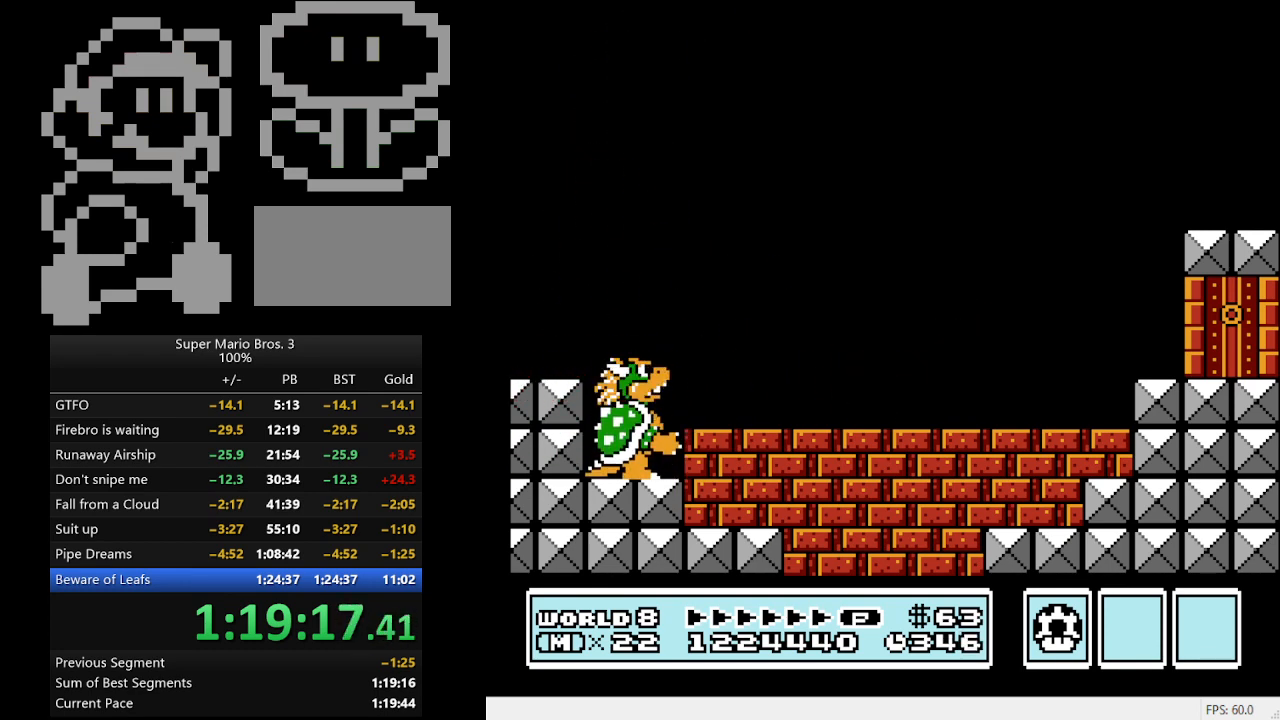
{"buttons": ["DPAD_RIGHT"], "events": [[400, "DPAD_RIGHT", "down"]]}
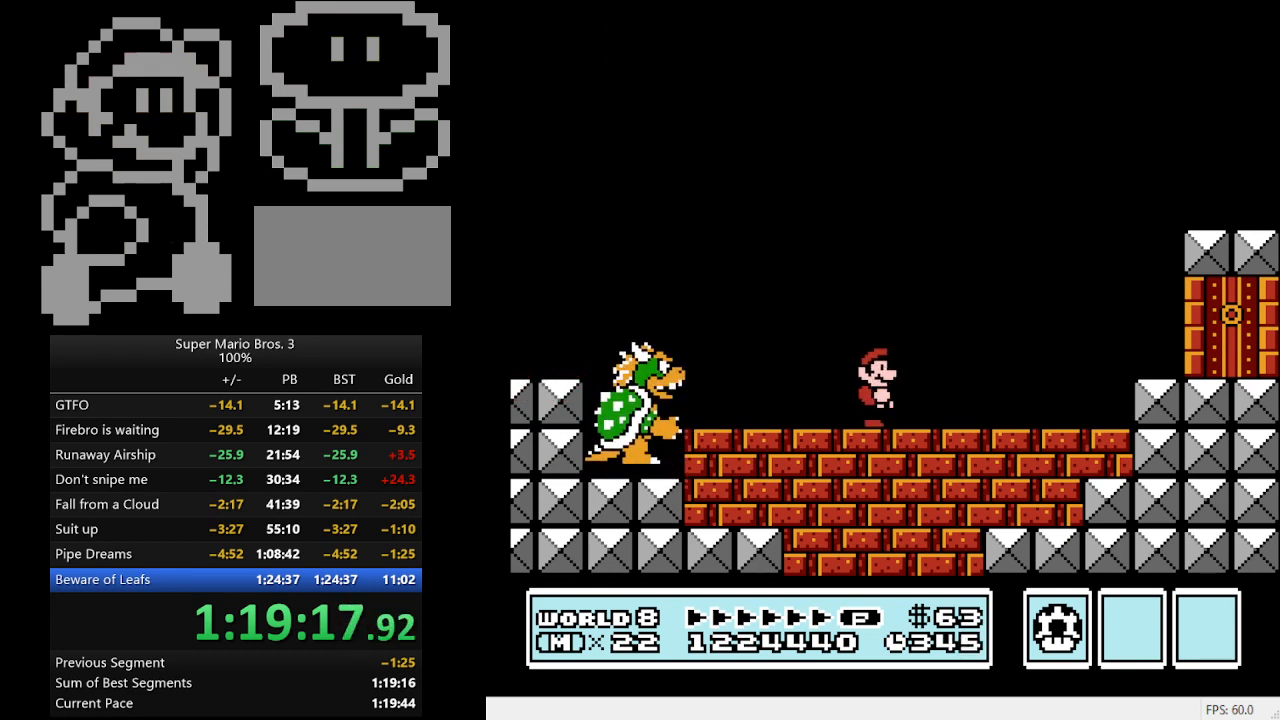
{"buttons": [], "events": [[33, "DPAD_RIGHT", "up"], [367, "DPAD_RIGHT", "down"], [433, "DPAD_RIGHT", "up"]]}
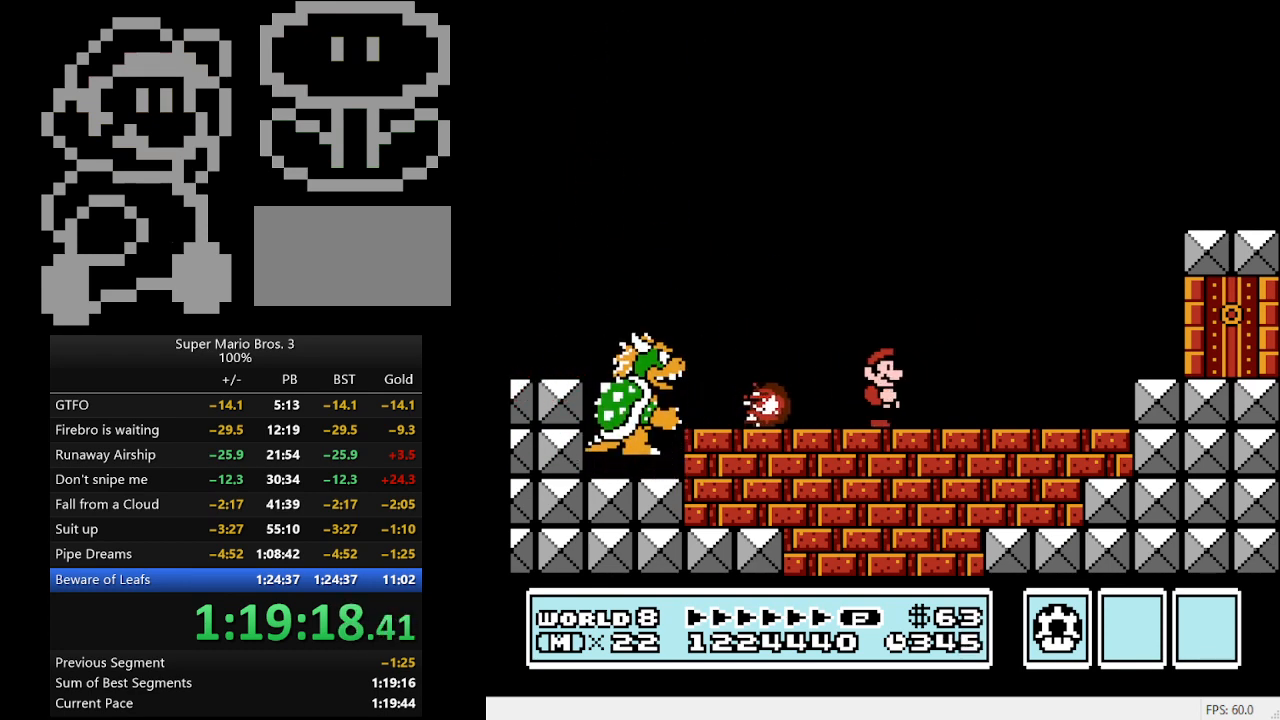
{"buttons": ["A"], "events": [[233, "A", "down"]]}
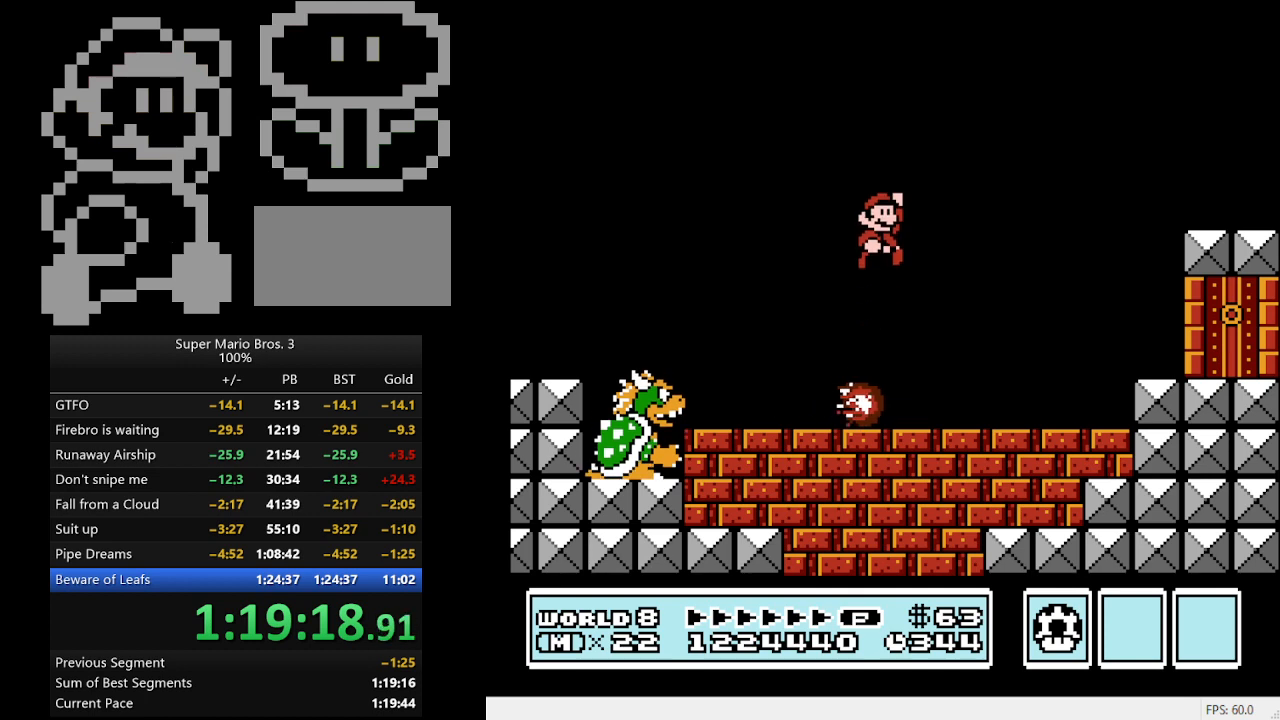
{"buttons": [], "events": [[100, "A", "up"]]}
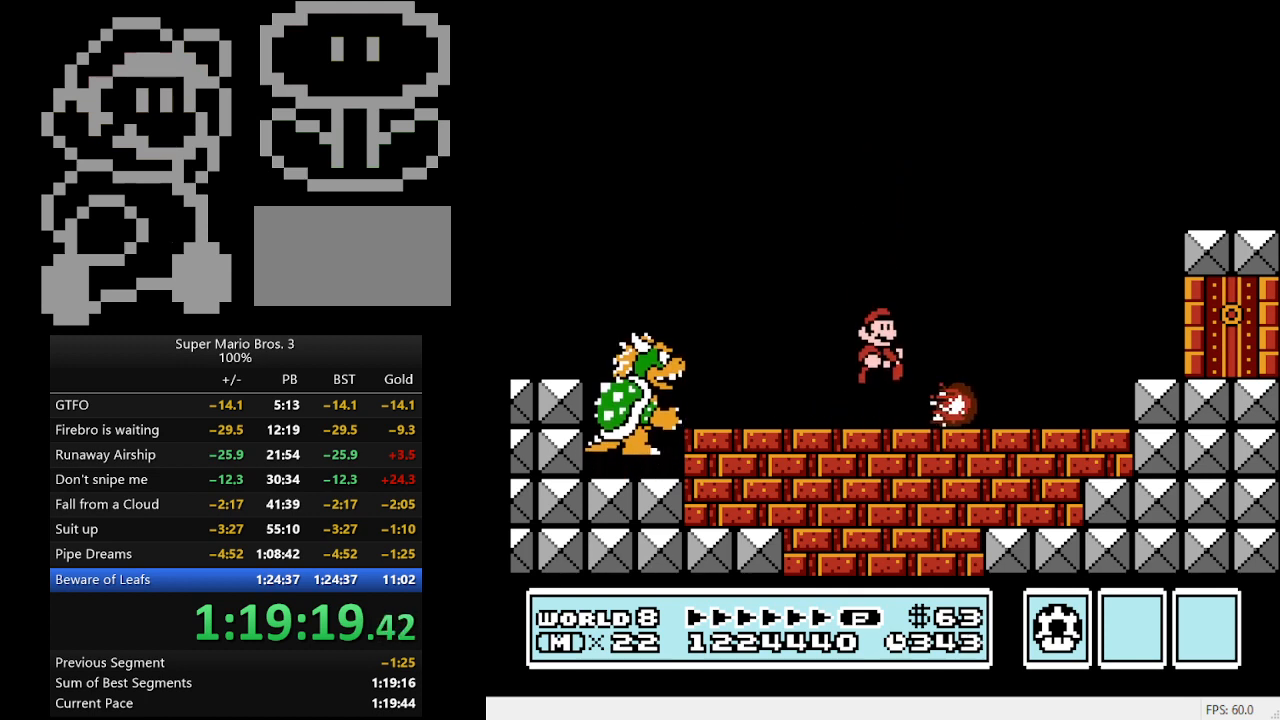
{"buttons": [], "events": [[167, "DPAD_RIGHT", "down"], [233, "DPAD_RIGHT", "up"]]}
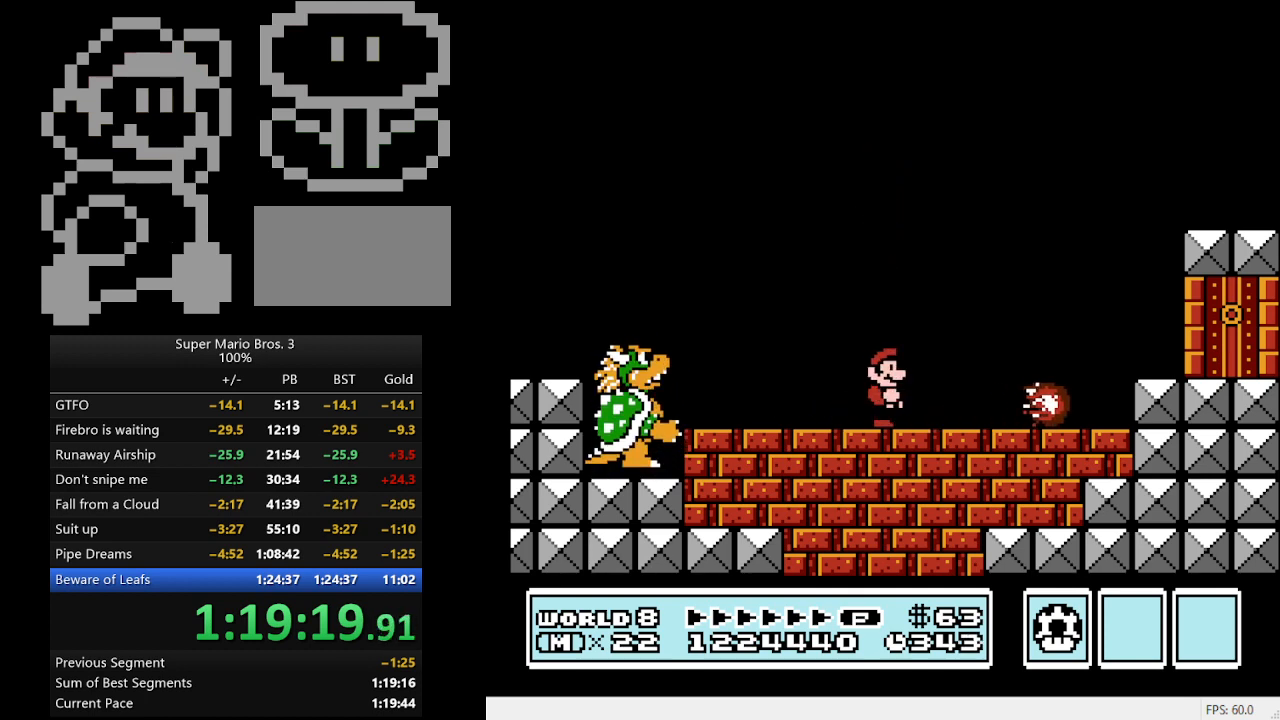
{"buttons": ["DPAD_RIGHT"], "events": [[33, "DPAD_RIGHT", "down"], [133, "DPAD_RIGHT", "up"], [500, "DPAD_RIGHT", "down"]]}
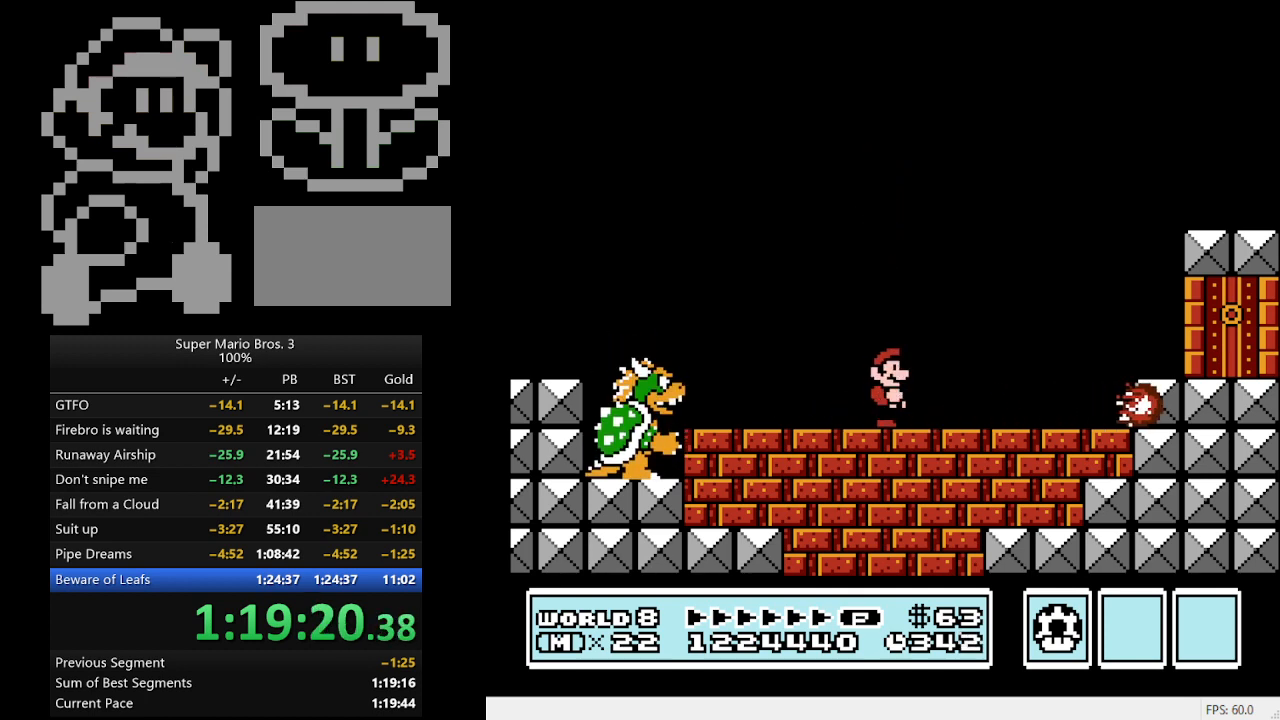
{"buttons": ["DPAD_DOWN"], "events": [[67, "DPAD_RIGHT", "up"], [200, "DPAD_DOWN", "down"]]}
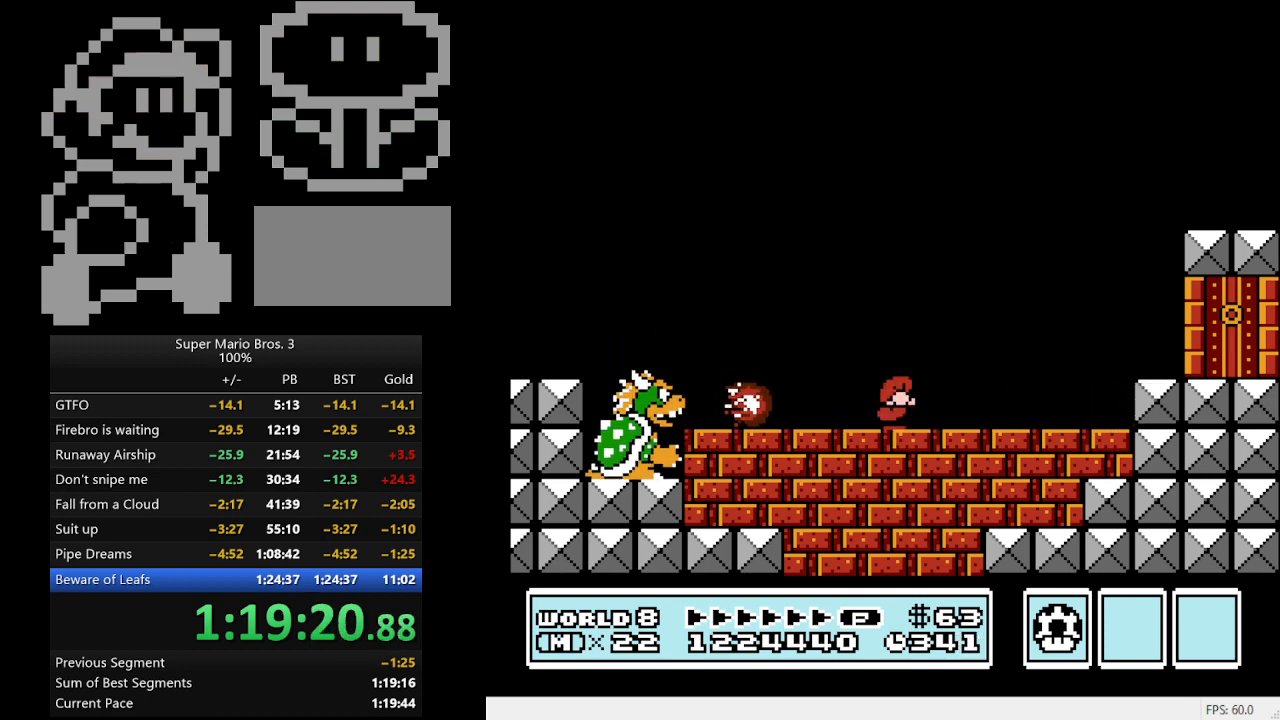
{"buttons": ["DPAD_DOWN"], "events": [[300, "A", "down"], [467, "A", "up"]]}
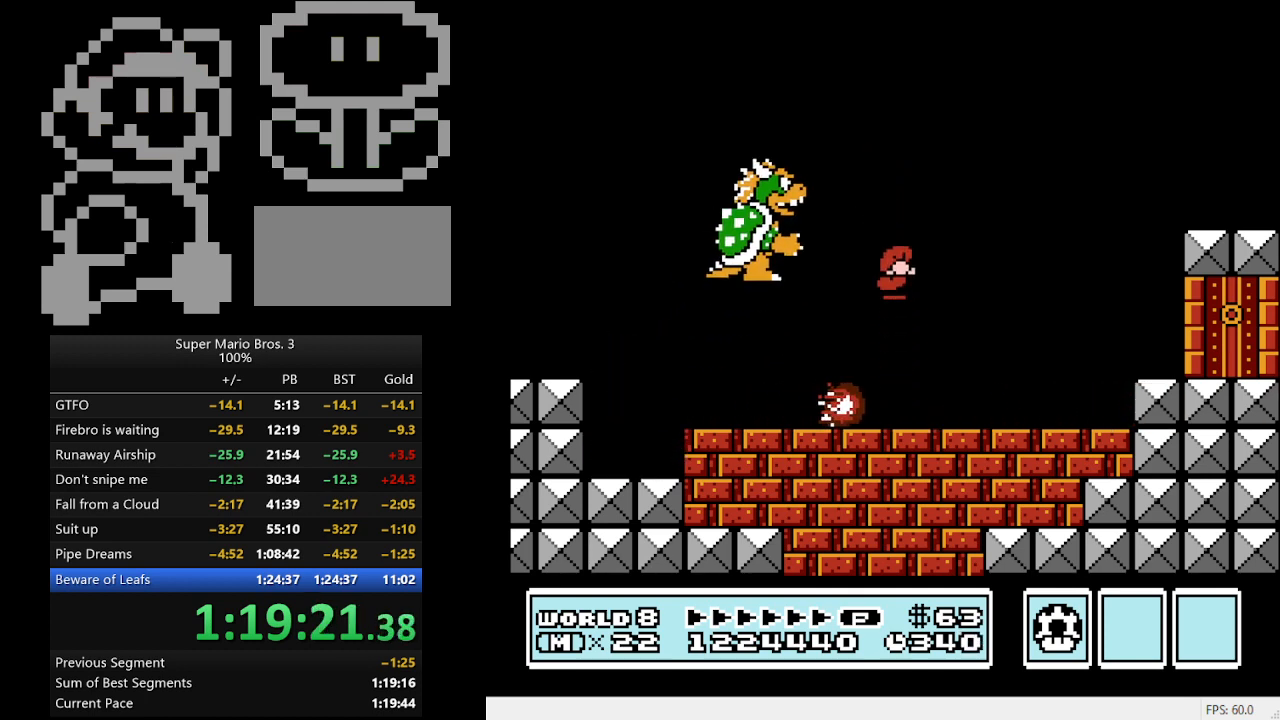
{"buttons": ["DPAD_DOWN"], "events": []}
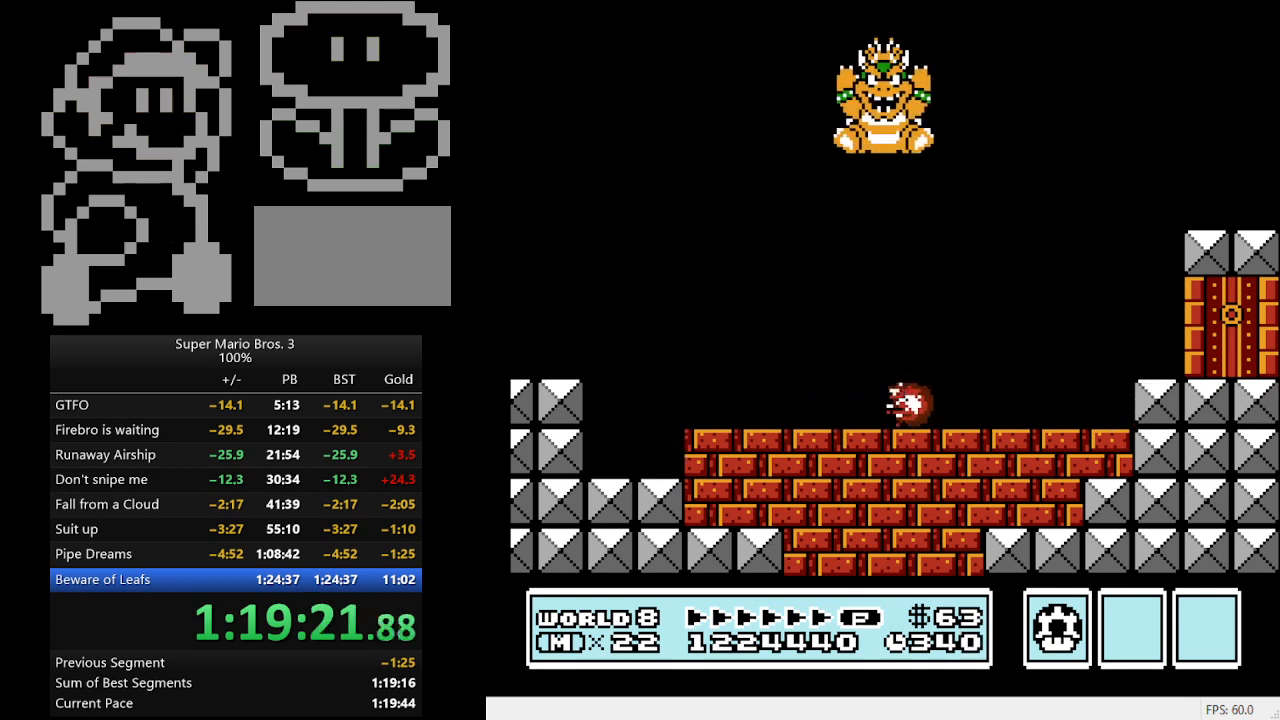
{"buttons": ["DPAD_DOWN"], "events": []}
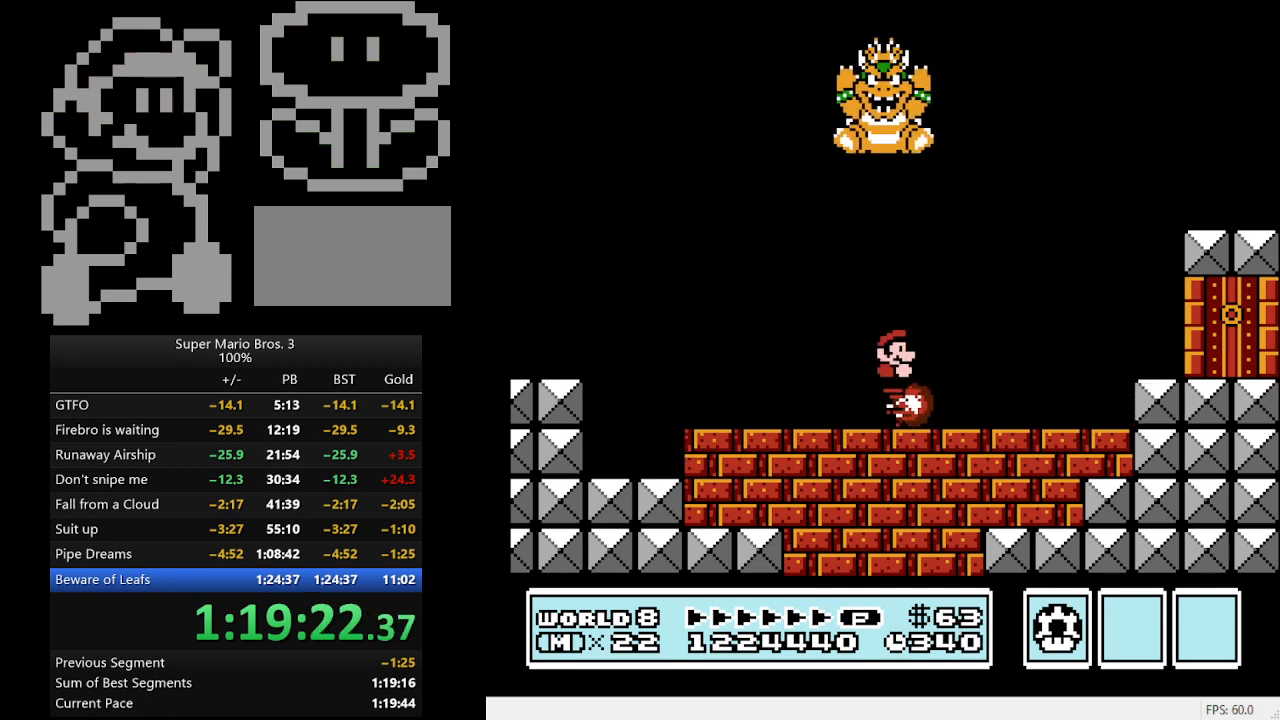
{"buttons": [], "events": [[400, "DPAD_DOWN", "up"]]}
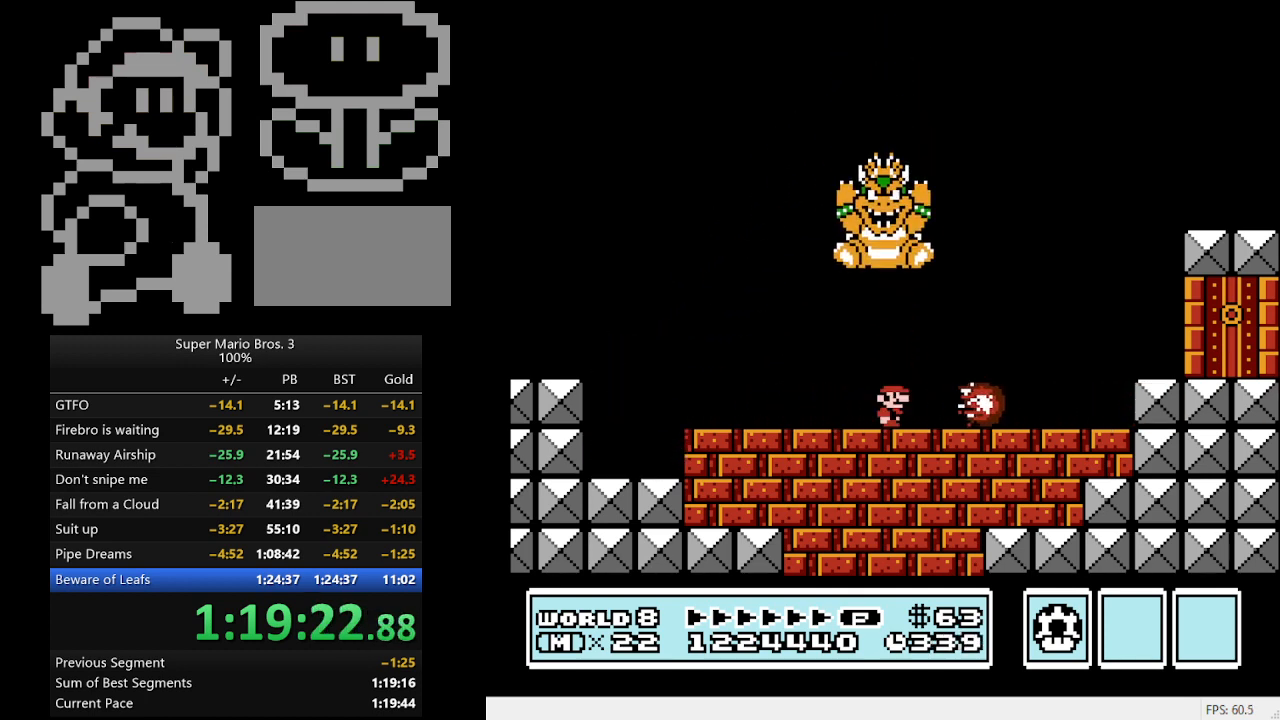
{"buttons": [], "events": []}